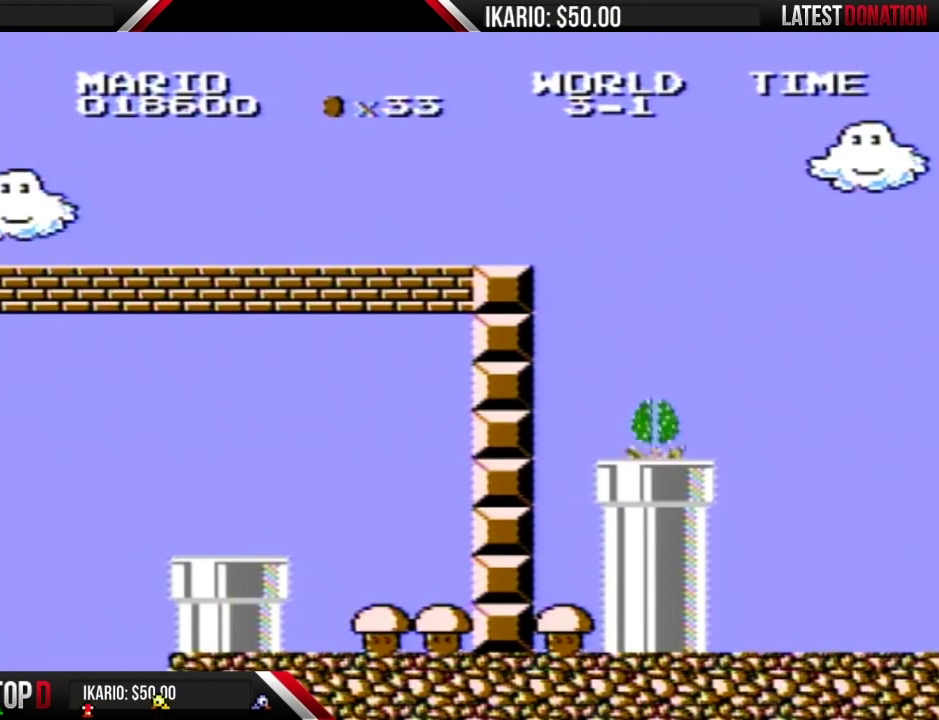
Gameplay with a controller (Nintendo layout); each line is a JSON object with the inputs held at the frame after it. "events" lists button and stick changes between this image and that frame as [ms after this image, input, new state], when the widget could be followed in between. Not read: L3 R3.
{"buttons": ["B", "DPAD_RIGHT"], "events": [[50, "DPAD_RIGHT", "down"]]}
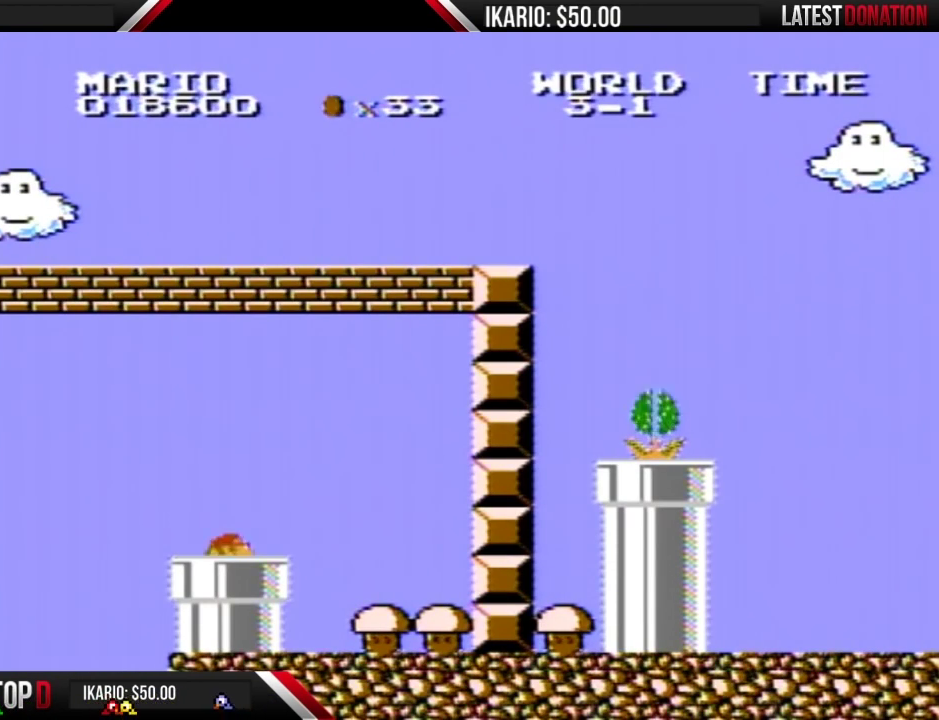
{"buttons": ["B", "DPAD_RIGHT"], "events": []}
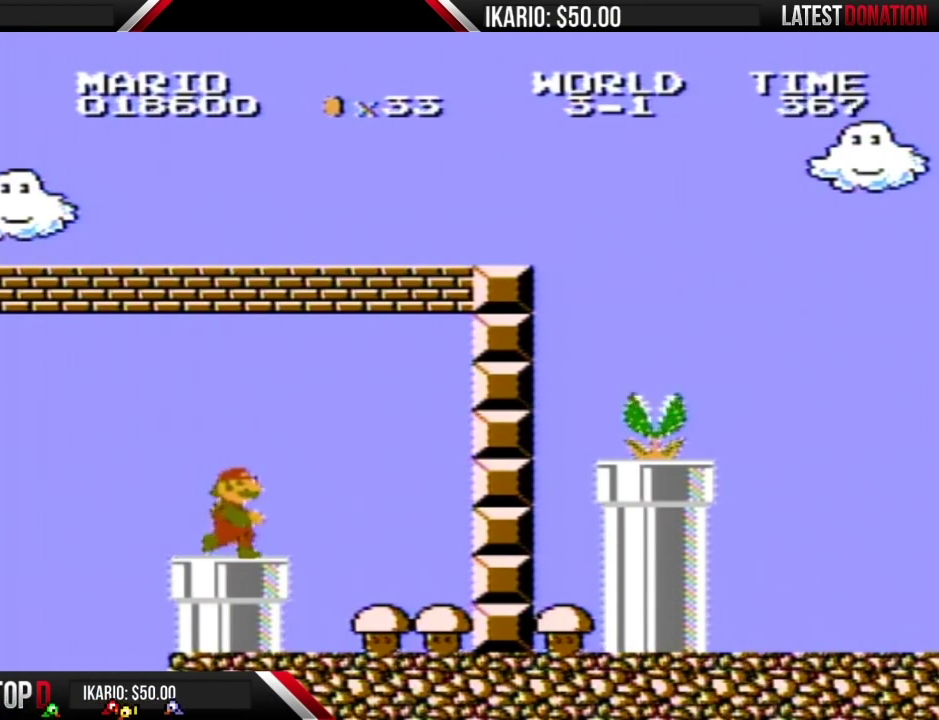
{"buttons": ["B", "DPAD_RIGHT"], "events": []}
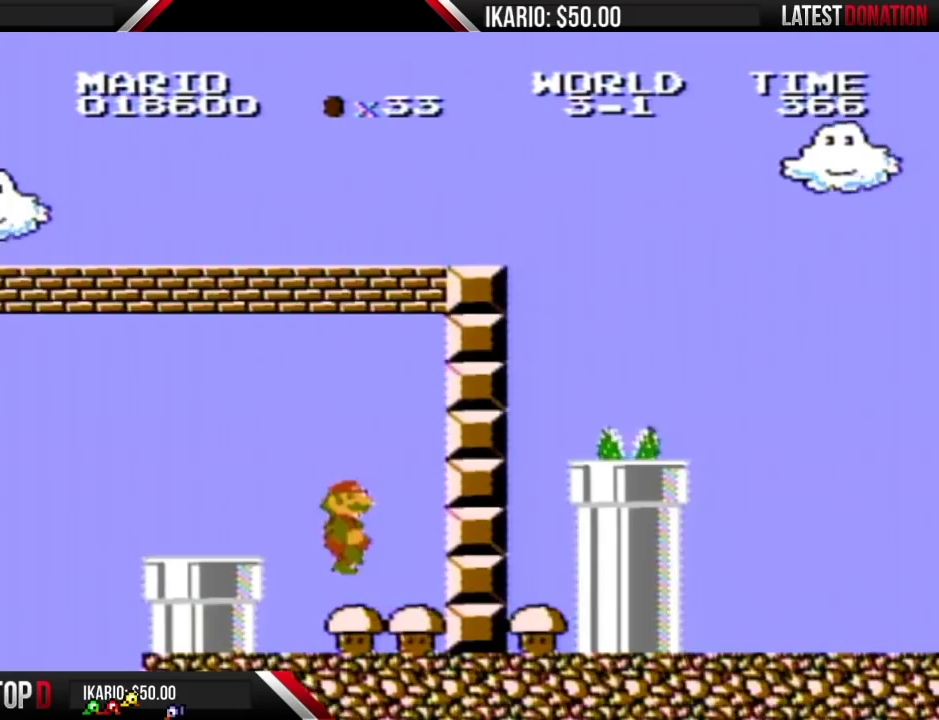
{"buttons": ["A", "B", "DPAD_LEFT"], "events": [[300, "DPAD_RIGHT", "up"], [417, "A", "down"], [450, "DPAD_LEFT", "down"]]}
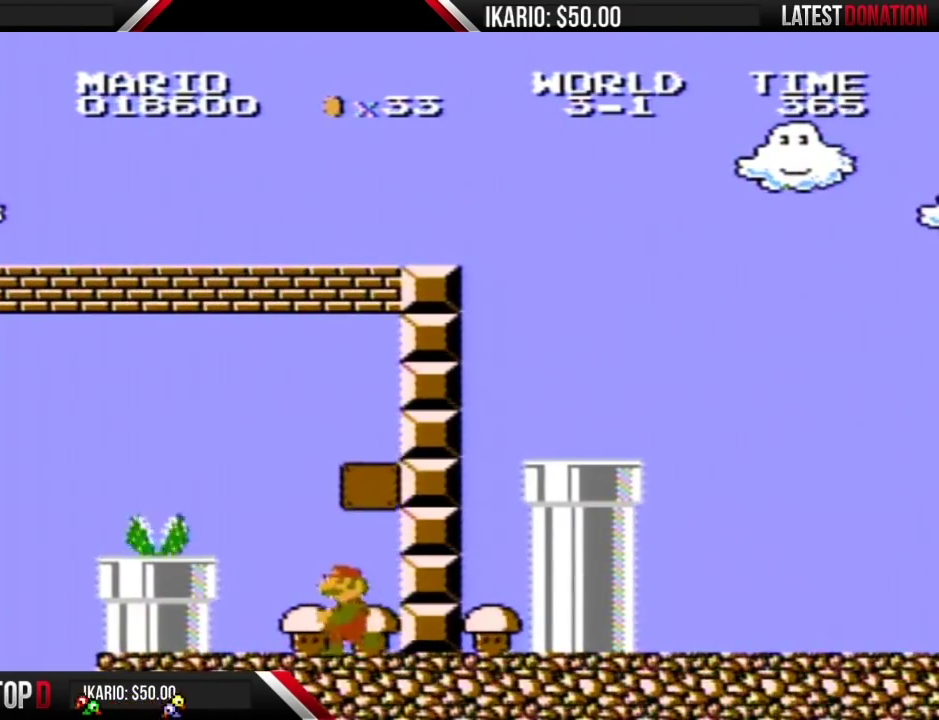
{"buttons": ["B"], "events": [[200, "A", "up"], [200, "DPAD_LEFT", "up"], [367, "DPAD_RIGHT", "down"], [450, "DPAD_RIGHT", "up"]]}
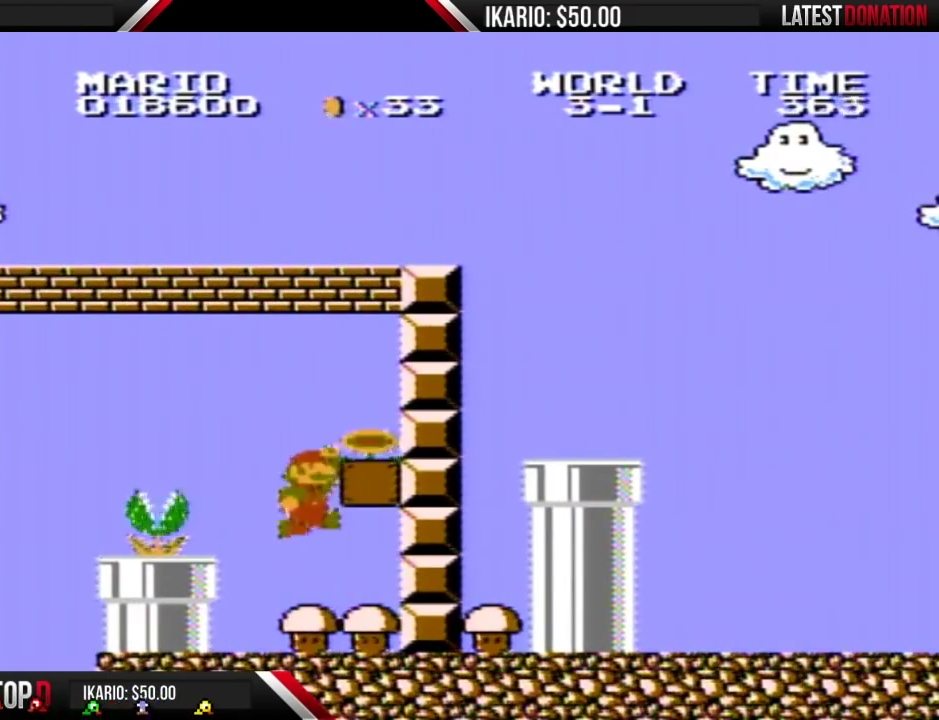
{"buttons": ["A", "B", "DPAD_RIGHT"], "events": [[17, "A", "down"], [117, "DPAD_RIGHT", "down"]]}
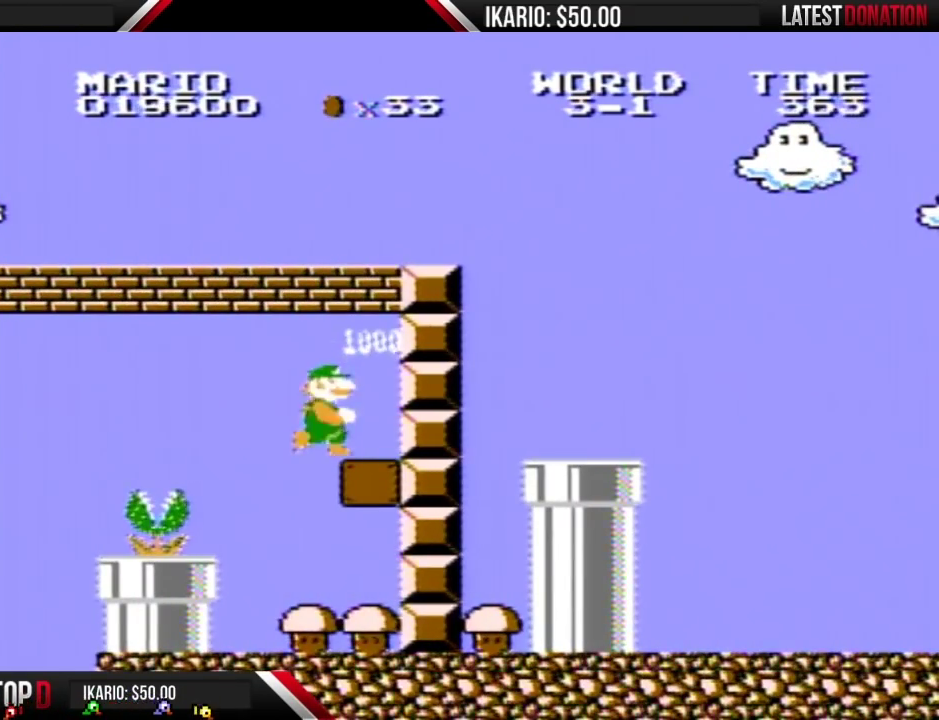
{"buttons": ["DPAD_RIGHT"], "events": [[17, "A", "up"], [333, "B", "up"]]}
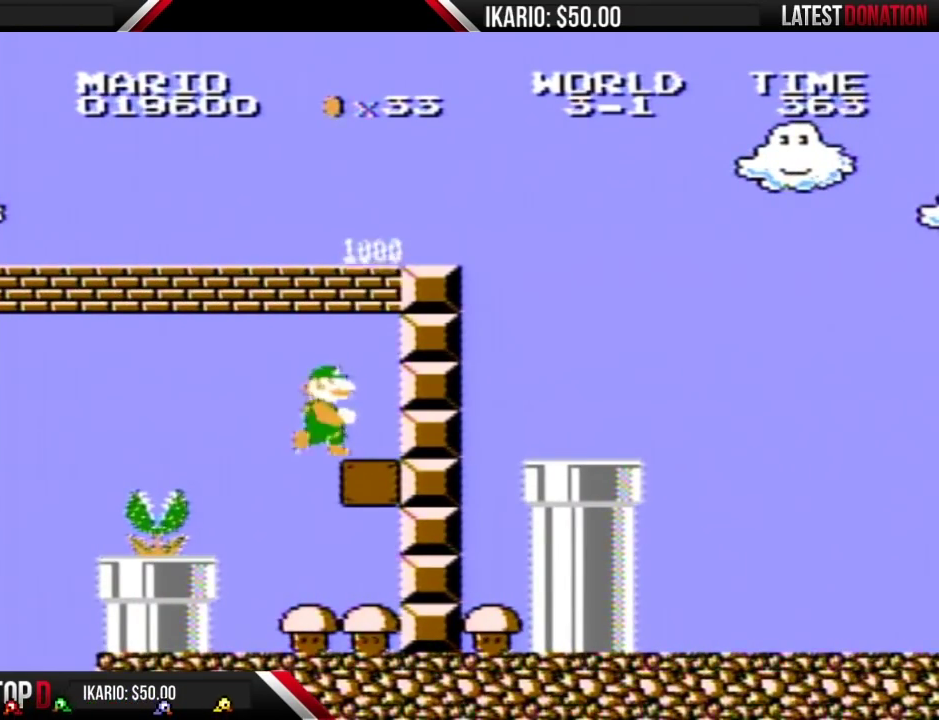
{"buttons": ["A", "DPAD_RIGHT"], "events": [[450, "A", "down"]]}
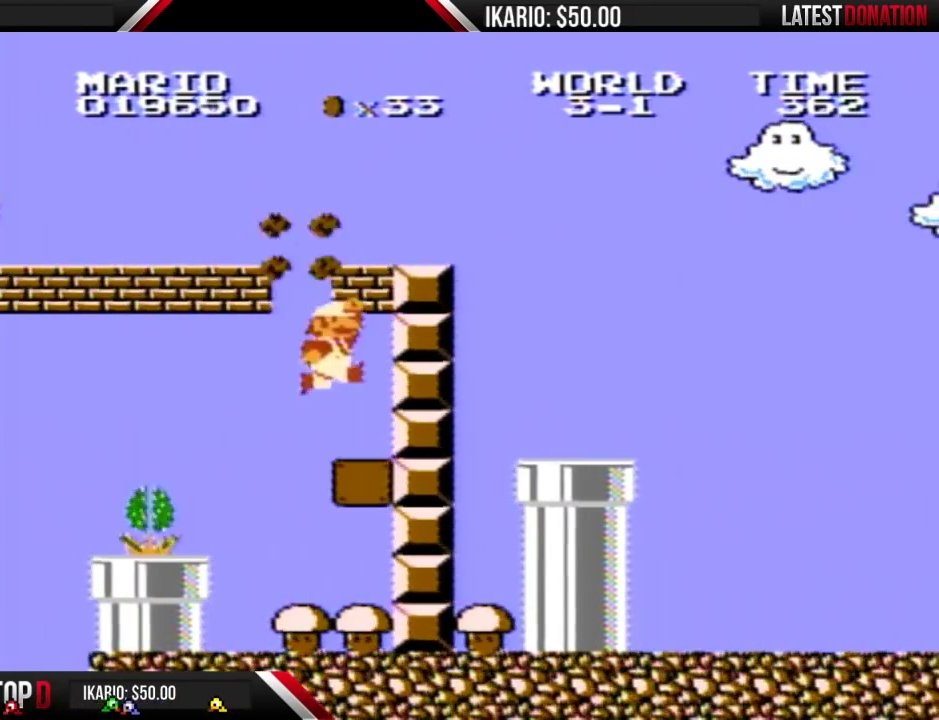
{"buttons": ["A"], "events": [[133, "A", "up"], [200, "A", "down"], [367, "DPAD_RIGHT", "up"]]}
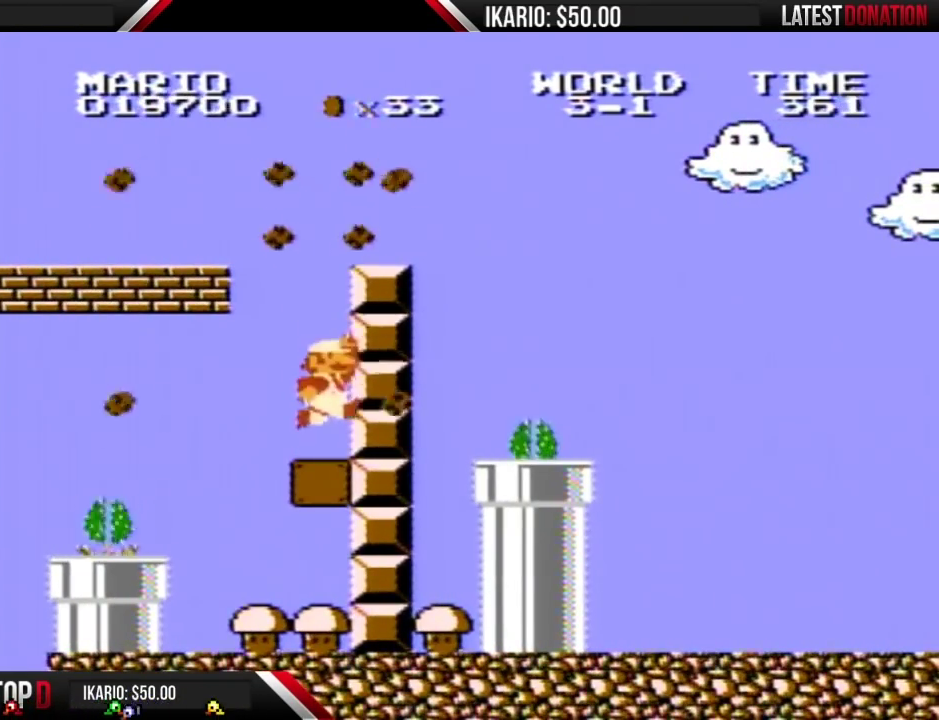
{"buttons": ["A"], "events": [[200, "A", "up"], [367, "A", "down"]]}
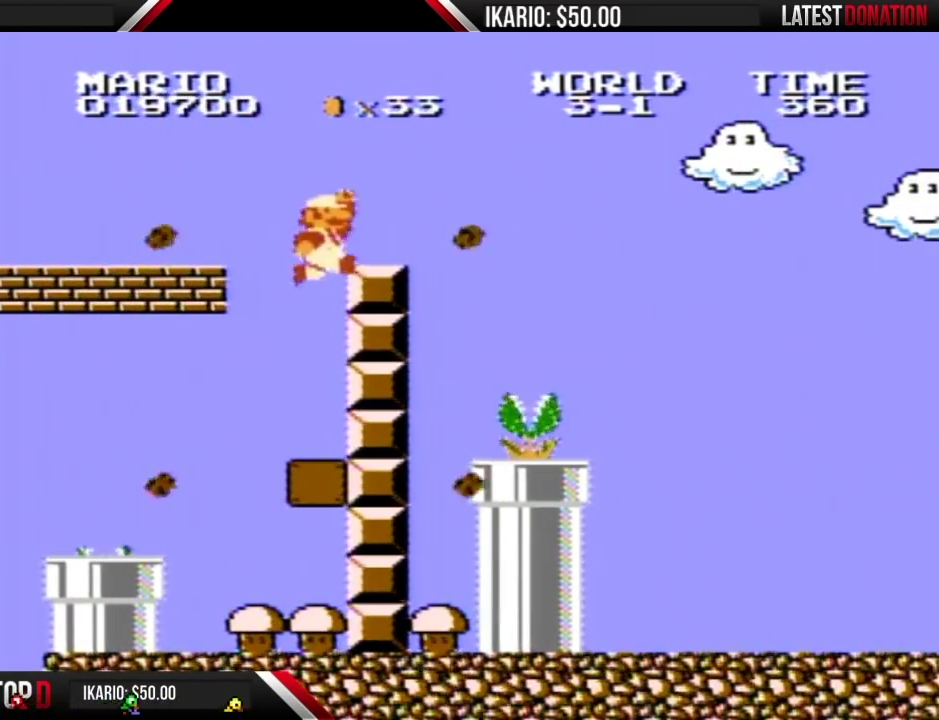
{"buttons": ["B", "DPAD_RIGHT"], "events": [[50, "DPAD_RIGHT", "down"], [200, "B", "down"], [367, "A", "up"]]}
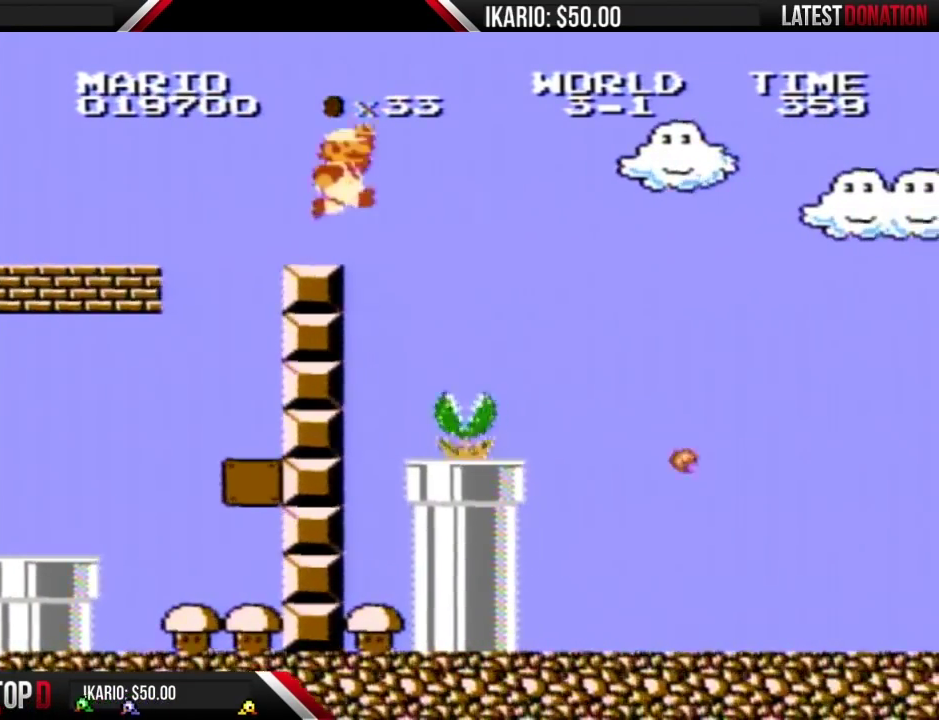
{"buttons": [], "events": [[100, "A", "down"], [217, "A", "up"], [233, "B", "up"], [300, "B", "down"], [300, "DPAD_RIGHT", "up"], [417, "B", "up"]]}
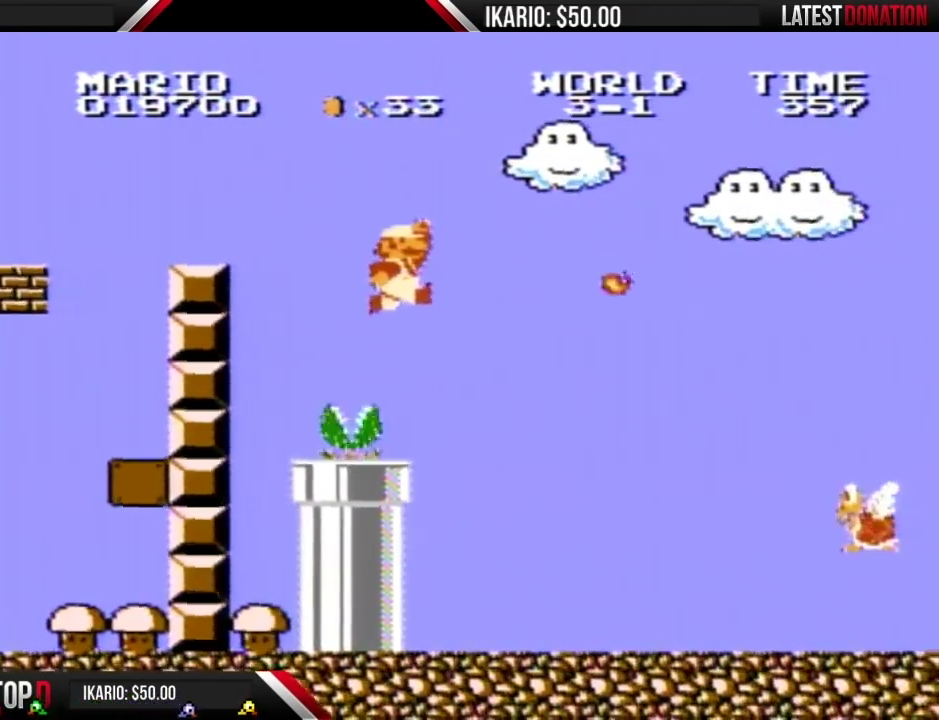
{"buttons": ["B"], "events": [[17, "B", "down"], [83, "B", "up"], [167, "B", "down"], [267, "B", "up"], [400, "B", "down"]]}
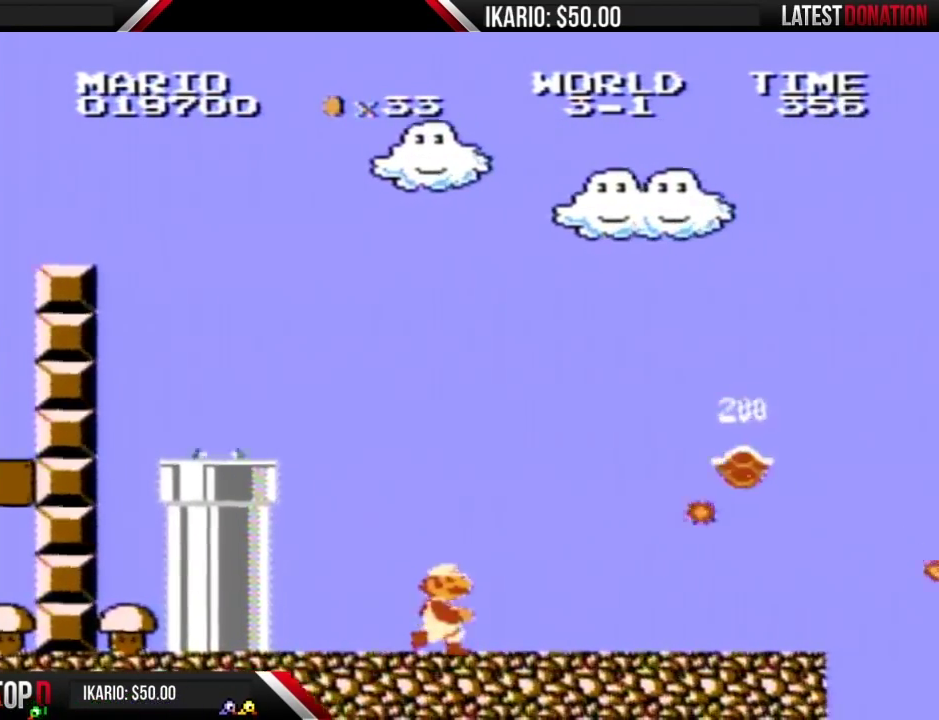
{"buttons": ["B", "DPAD_RIGHT"], "events": [[150, "DPAD_RIGHT", "down"]]}
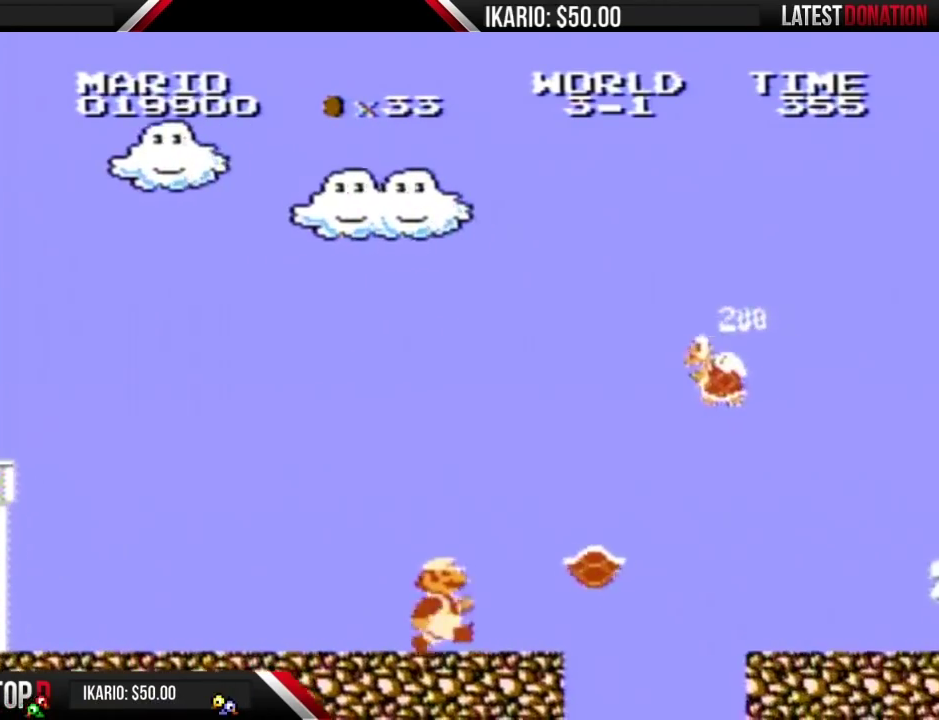
{"buttons": ["B", "DPAD_RIGHT"], "events": [[267, "DPAD_RIGHT", "up"], [300, "DPAD_DOWN", "down"], [333, "A", "down"], [417, "A", "up"], [417, "DPAD_DOWN", "up"], [417, "DPAD_RIGHT", "down"]]}
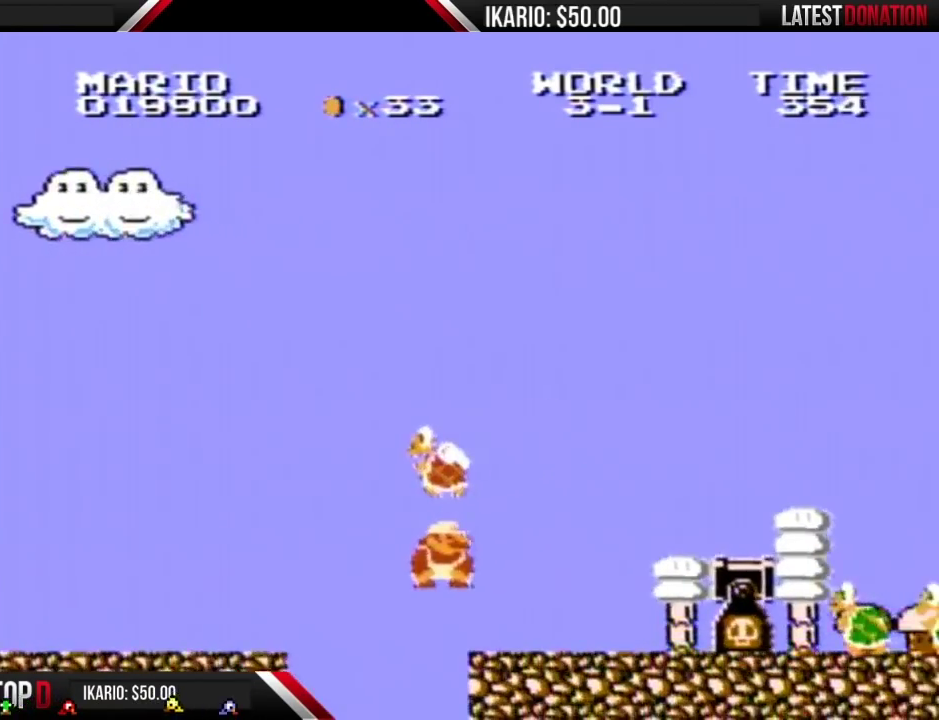
{"buttons": ["B"], "events": [[300, "DPAD_DOWN", "down"], [300, "DPAD_RIGHT", "up"], [333, "A", "down"], [367, "DPAD_DOWN", "up"], [483, "A", "up"]]}
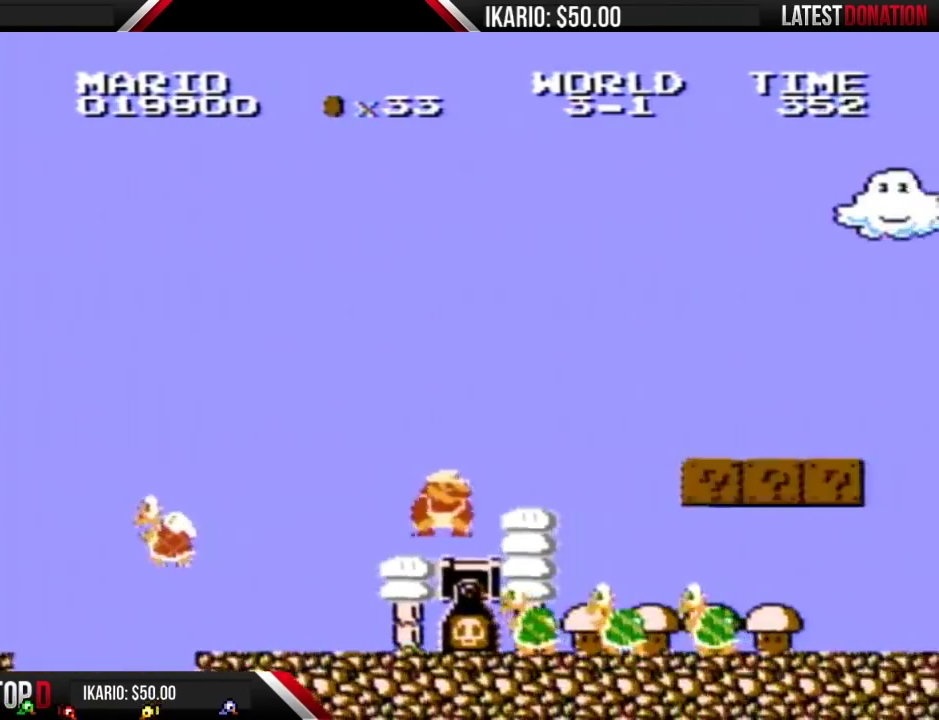
{"buttons": ["B", "DPAD_RIGHT"], "events": [[200, "DPAD_DOWN", "down"], [267, "A", "down"], [333, "DPAD_DOWN", "up"], [417, "A", "up"], [417, "DPAD_RIGHT", "down"]]}
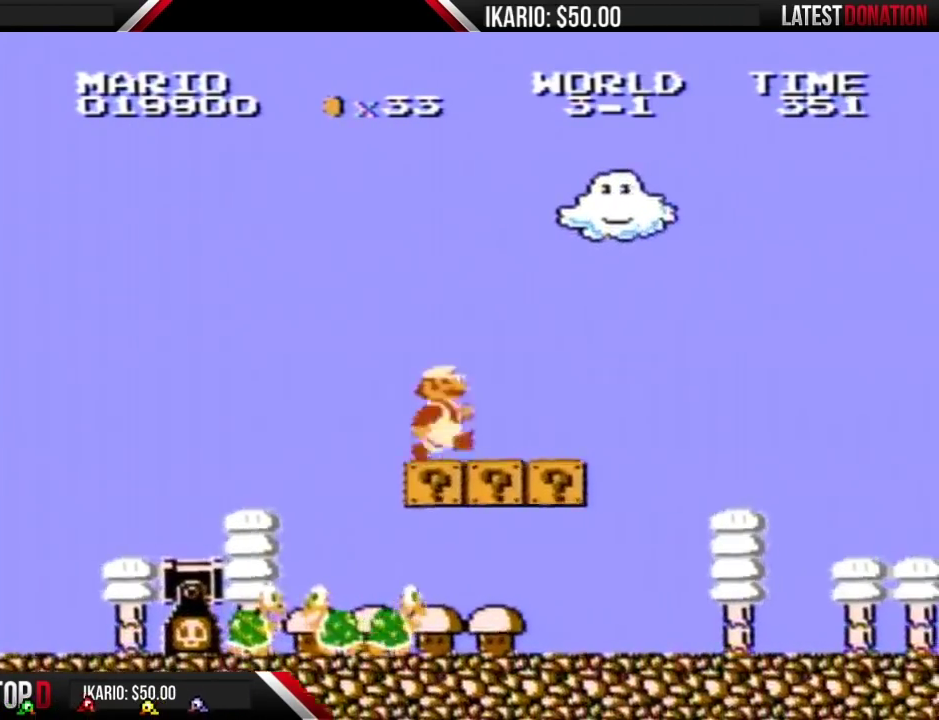
{"buttons": ["A", "B", "DPAD_DOWN"], "events": [[50, "DPAD_RIGHT", "up"], [150, "DPAD_RIGHT", "down"], [400, "A", "down"], [400, "DPAD_DOWN", "down"], [400, "DPAD_RIGHT", "up"]]}
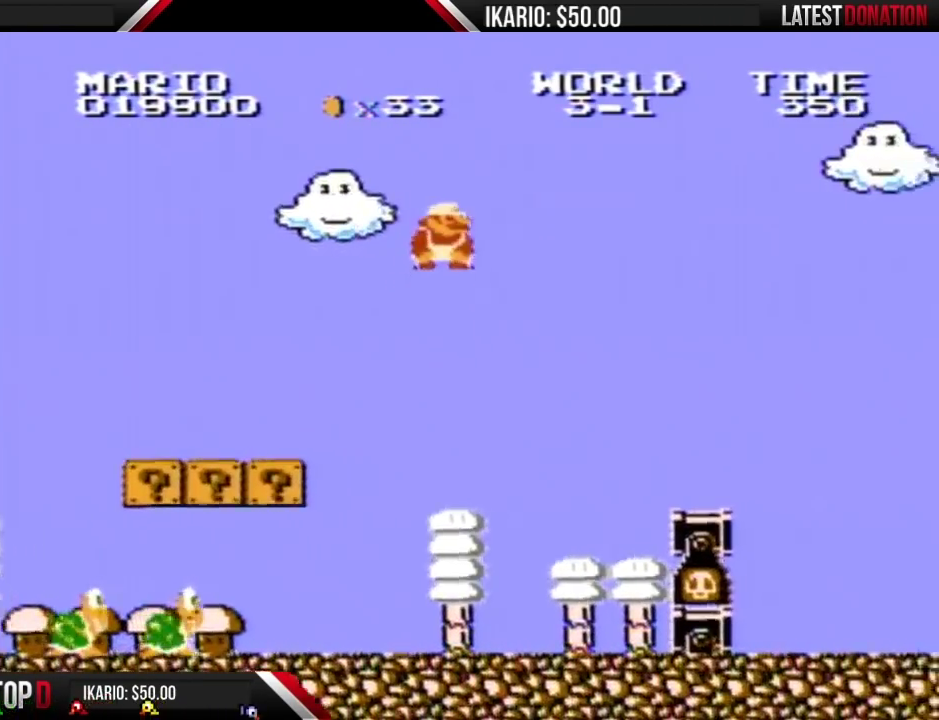
{"buttons": ["B", "DPAD_LEFT"], "events": [[17, "DPAD_DOWN", "up"], [167, "A", "up"], [417, "DPAD_LEFT", "down"]]}
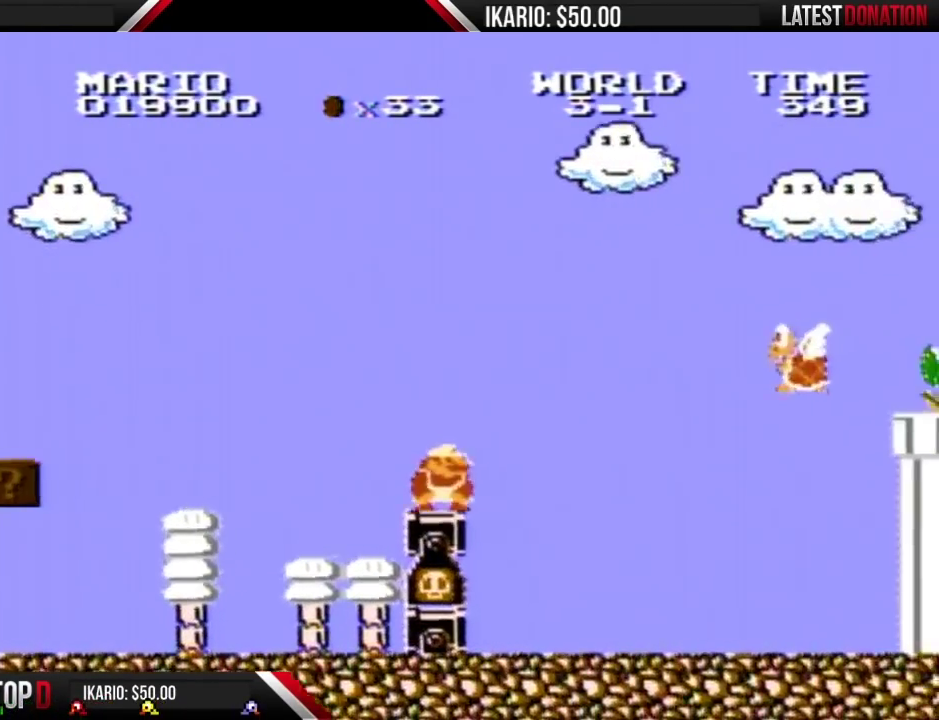
{"buttons": ["A", "B"], "events": [[17, "DPAD_LEFT", "up"], [83, "DPAD_RIGHT", "down"], [167, "DPAD_DOWN", "down"], [167, "DPAD_RIGHT", "up"], [200, "A", "down"], [233, "DPAD_DOWN", "up"]]}
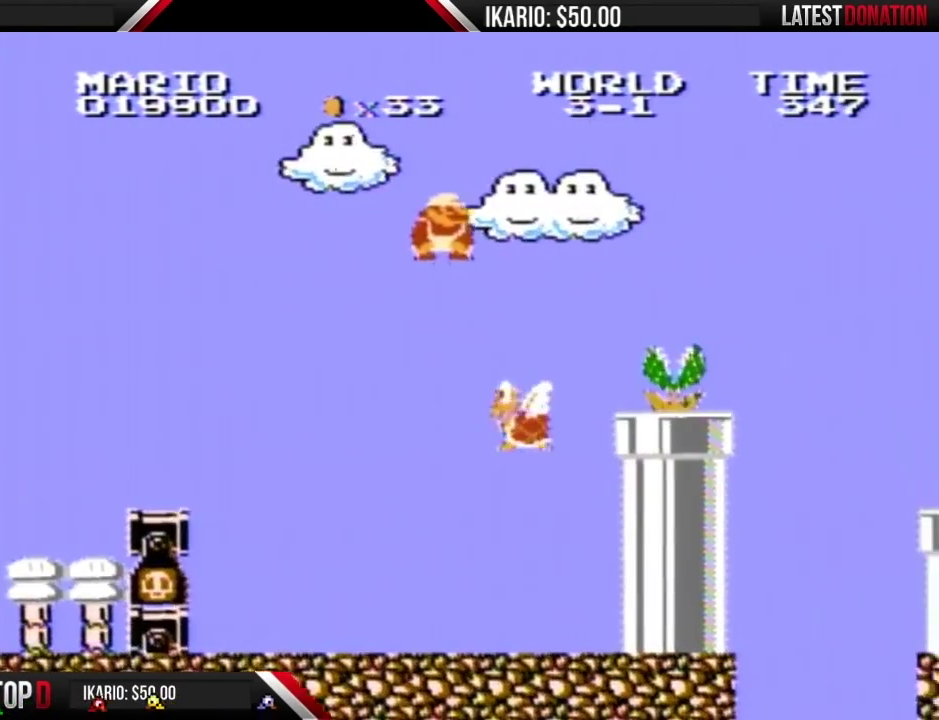
{"buttons": ["B", "DPAD_LEFT"], "events": [[167, "DPAD_LEFT", "down"], [367, "A", "up"]]}
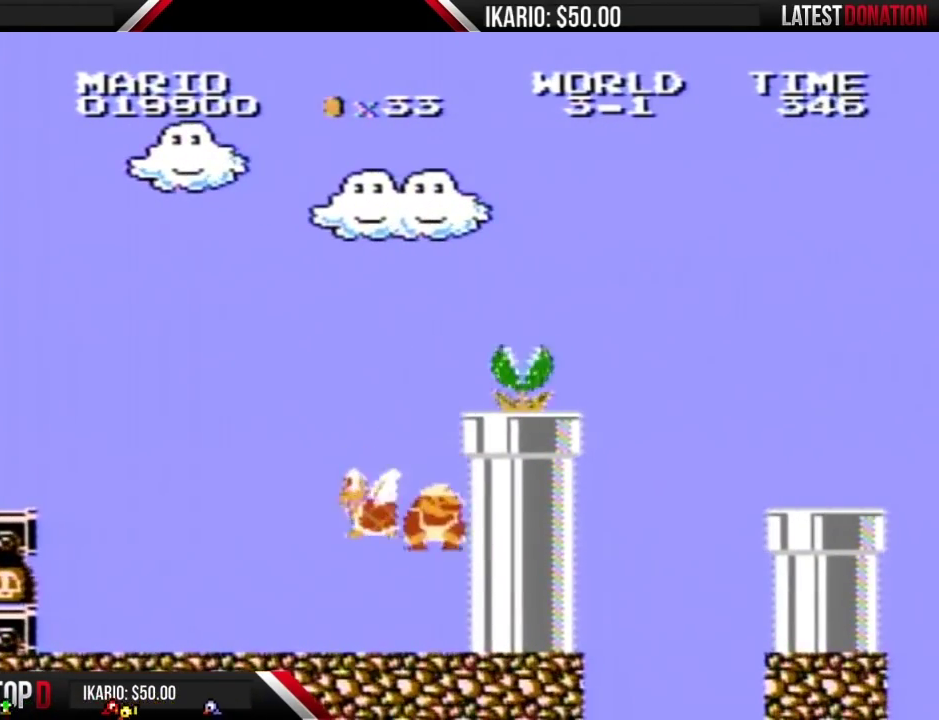
{"buttons": [], "events": [[167, "DPAD_LEFT", "up"], [333, "B", "up"]]}
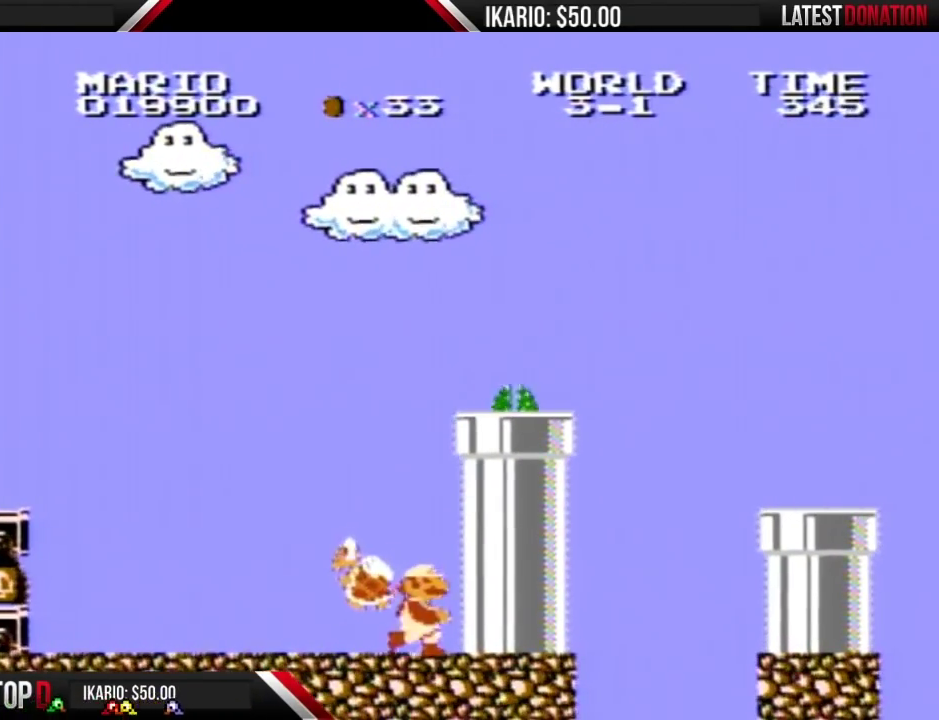
{"buttons": ["B"], "events": [[83, "DPAD_RIGHT", "down"], [200, "DPAD_RIGHT", "up"], [317, "DPAD_LEFT", "down"], [400, "DPAD_LEFT", "up"], [417, "B", "down"]]}
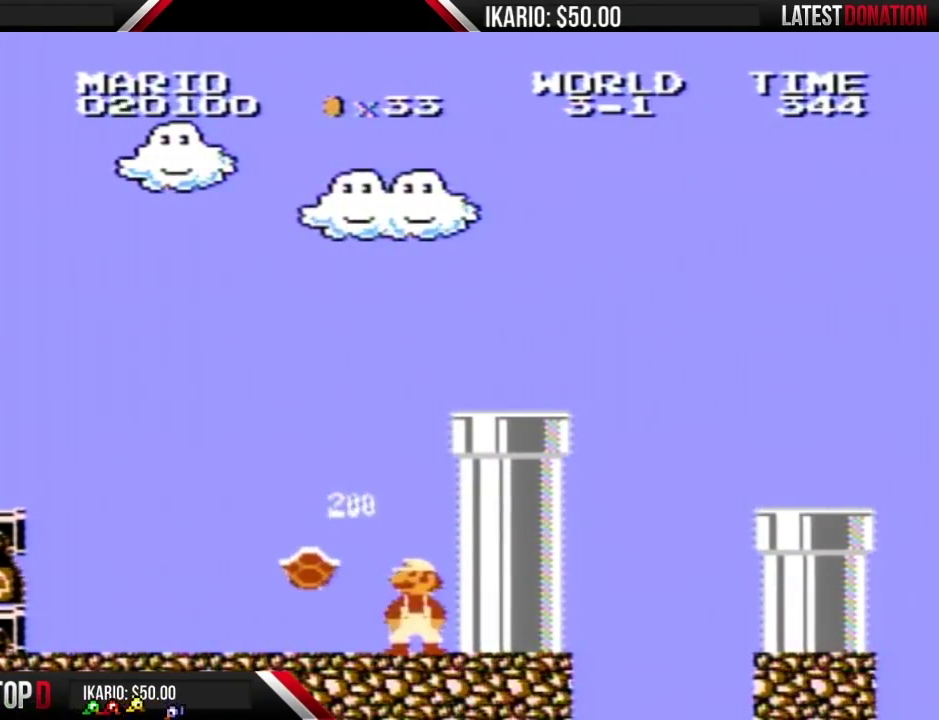
{"buttons": [], "events": [[267, "B", "up"], [267, "DPAD_RIGHT", "down"], [483, "DPAD_RIGHT", "up"]]}
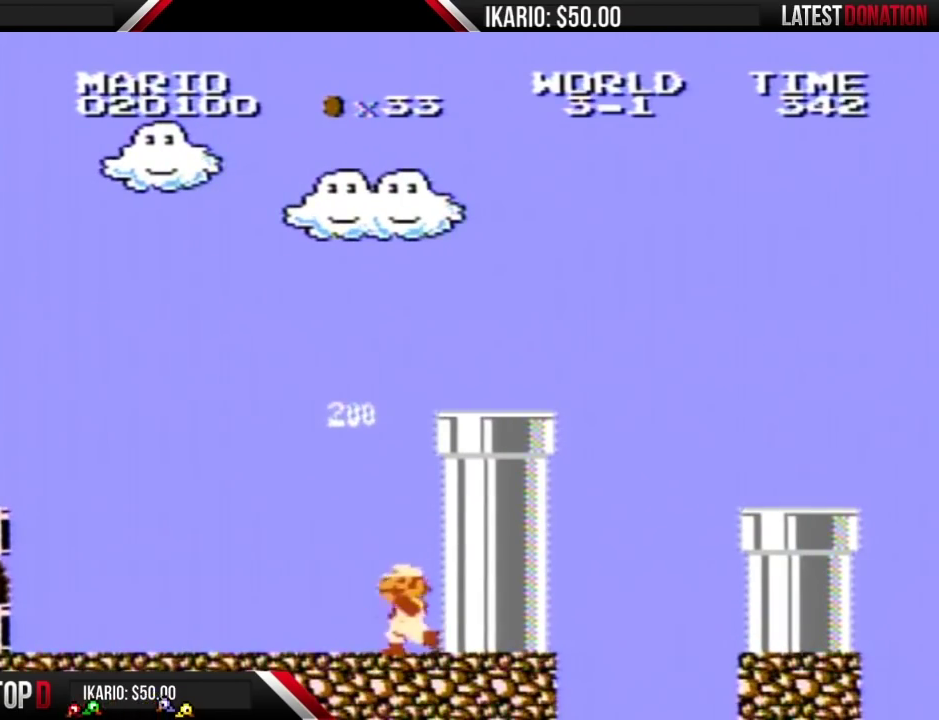
{"buttons": ["B"], "events": [[117, "DPAD_LEFT", "down"], [167, "B", "down"], [383, "DPAD_LEFT", "up"]]}
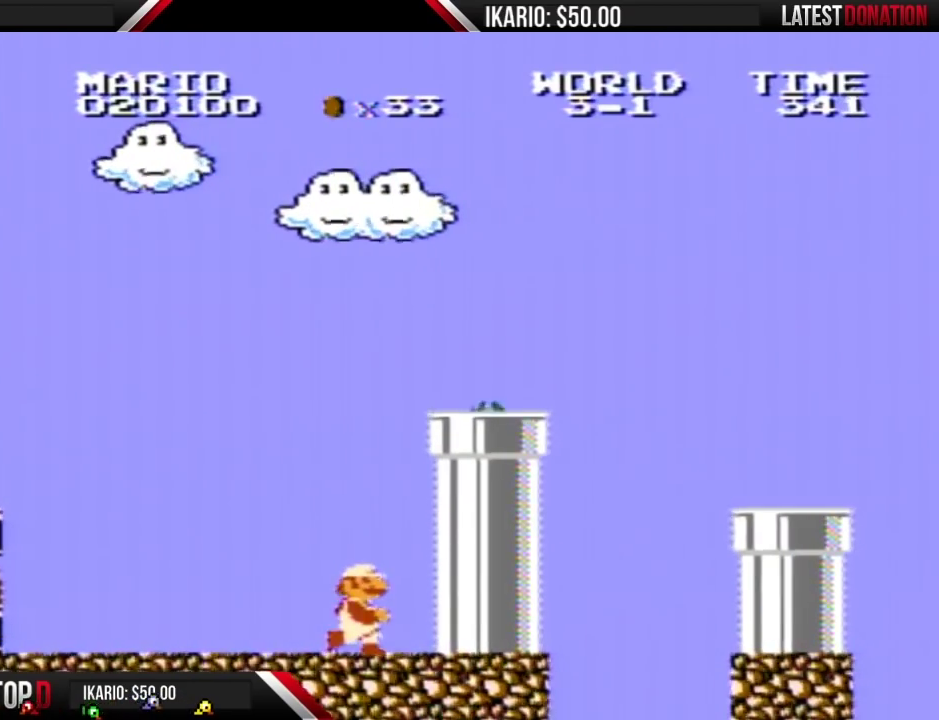
{"buttons": ["A", "B"], "events": [[83, "DPAD_RIGHT", "down"], [367, "A", "down"], [417, "DPAD_RIGHT", "up"]]}
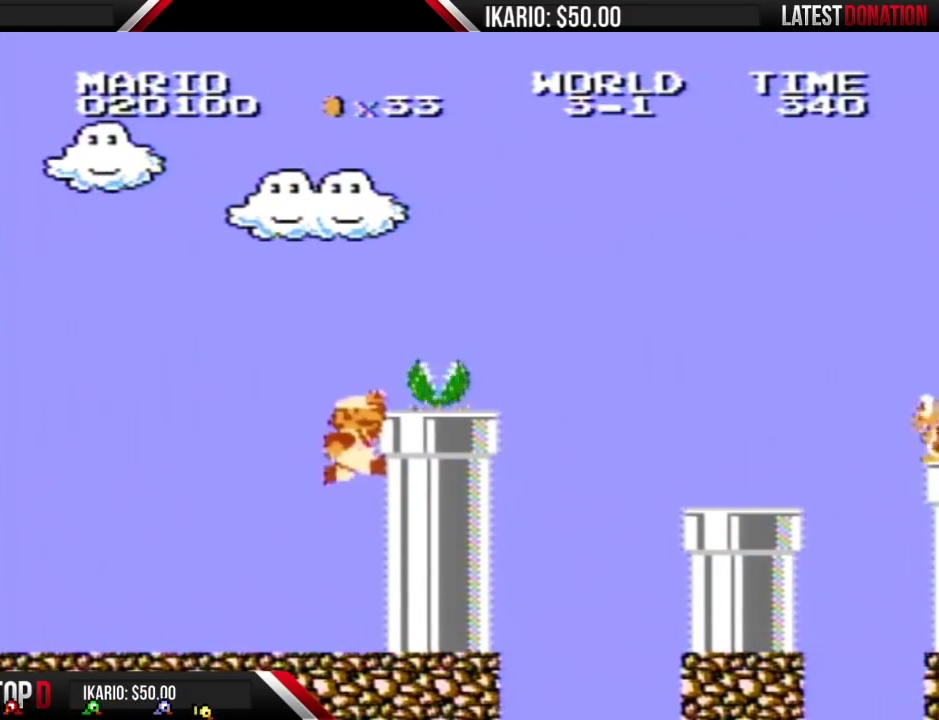
{"buttons": [], "events": [[83, "B", "up"], [450, "A", "up"]]}
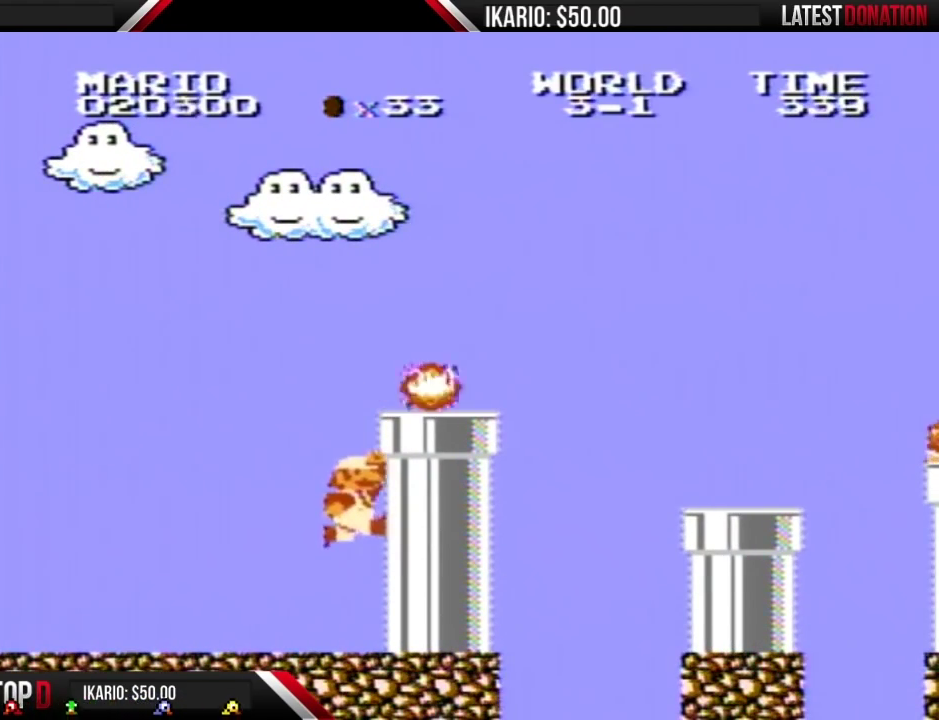
{"buttons": ["B", "DPAD_LEFT"], "events": [[17, "B", "down"], [233, "DPAD_LEFT", "down"]]}
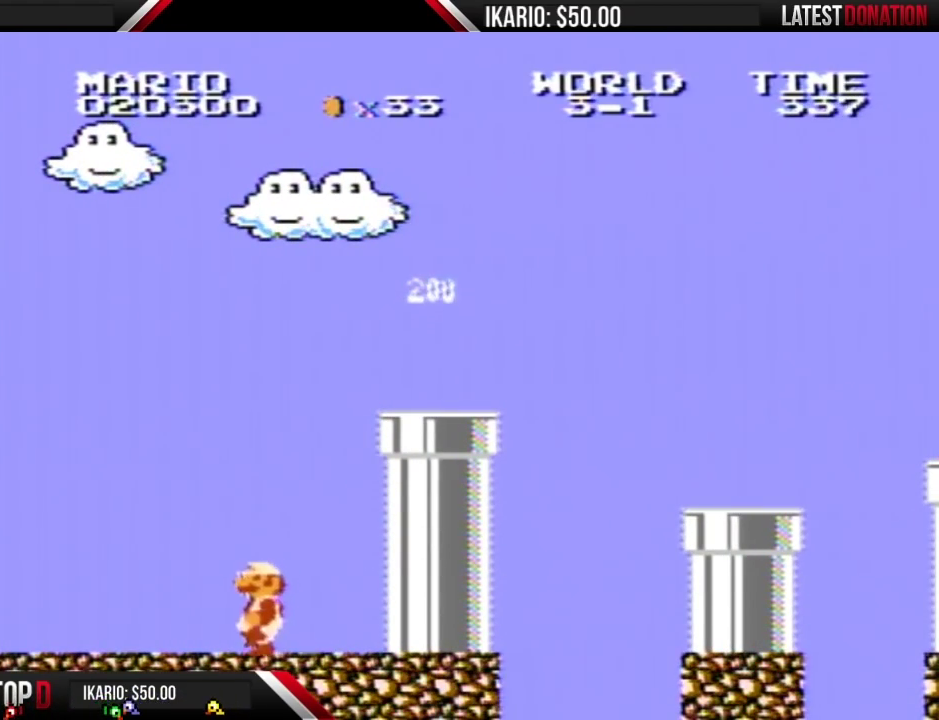
{"buttons": ["B", "DPAD_RIGHT"], "events": [[200, "DPAD_LEFT", "up"], [333, "DPAD_RIGHT", "down"]]}
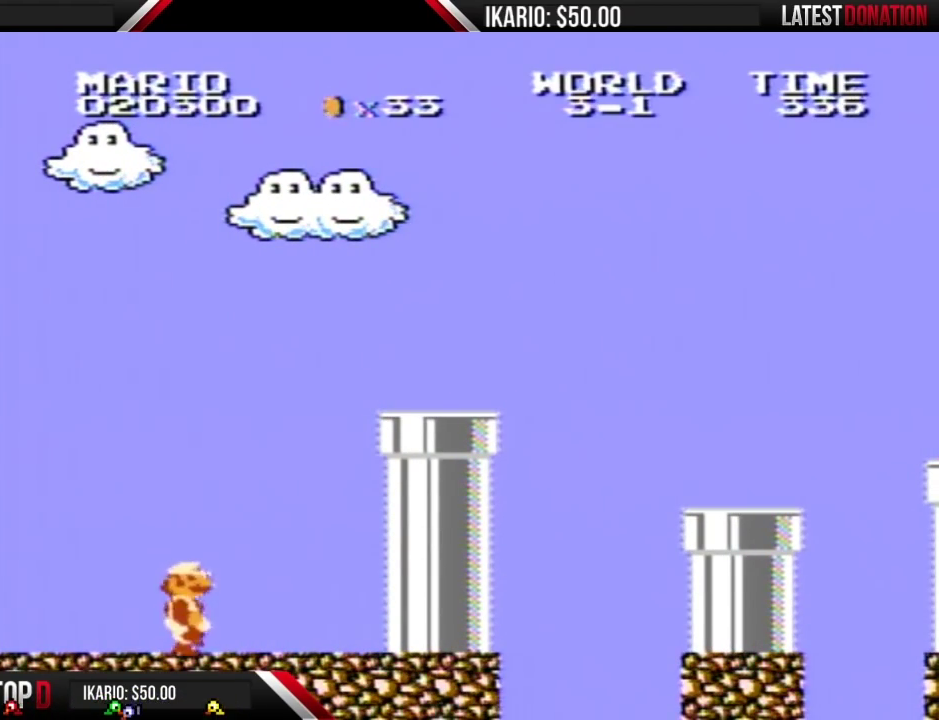
{"buttons": ["B", "DPAD_RIGHT"], "events": []}